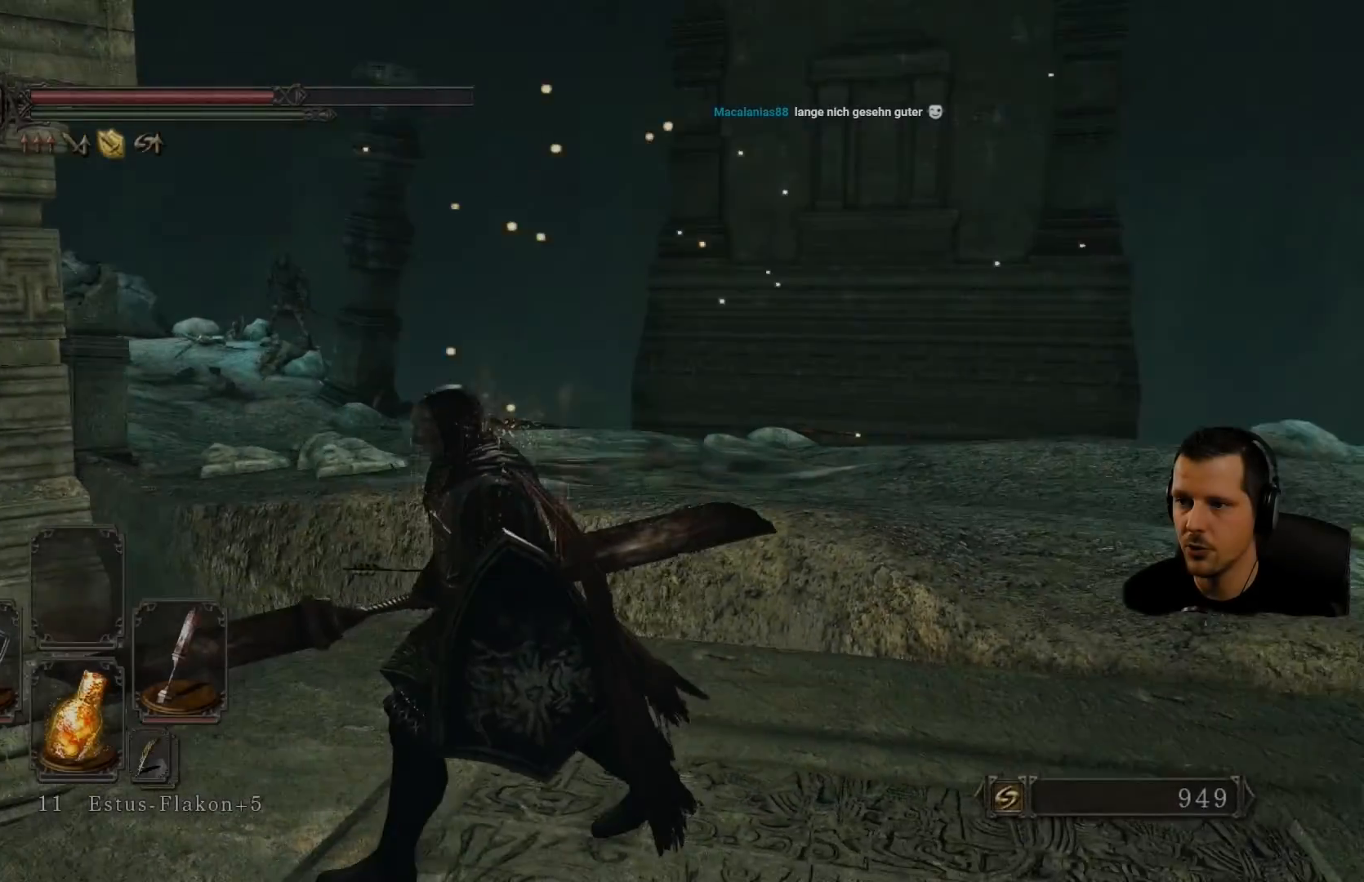
Gameplay with a controller (PlayStation layout); each line is a JSON object with the inputs held at the frame after it. "events" lists button and stick changes between this image and that frame as [ms after this image, input, new state], when the widget could be followed in between. Not read: L3 R3.
{"buttons": [], "left_stick": "center", "right_stick": "right", "events": [[333, "right_stick", "right"]]}
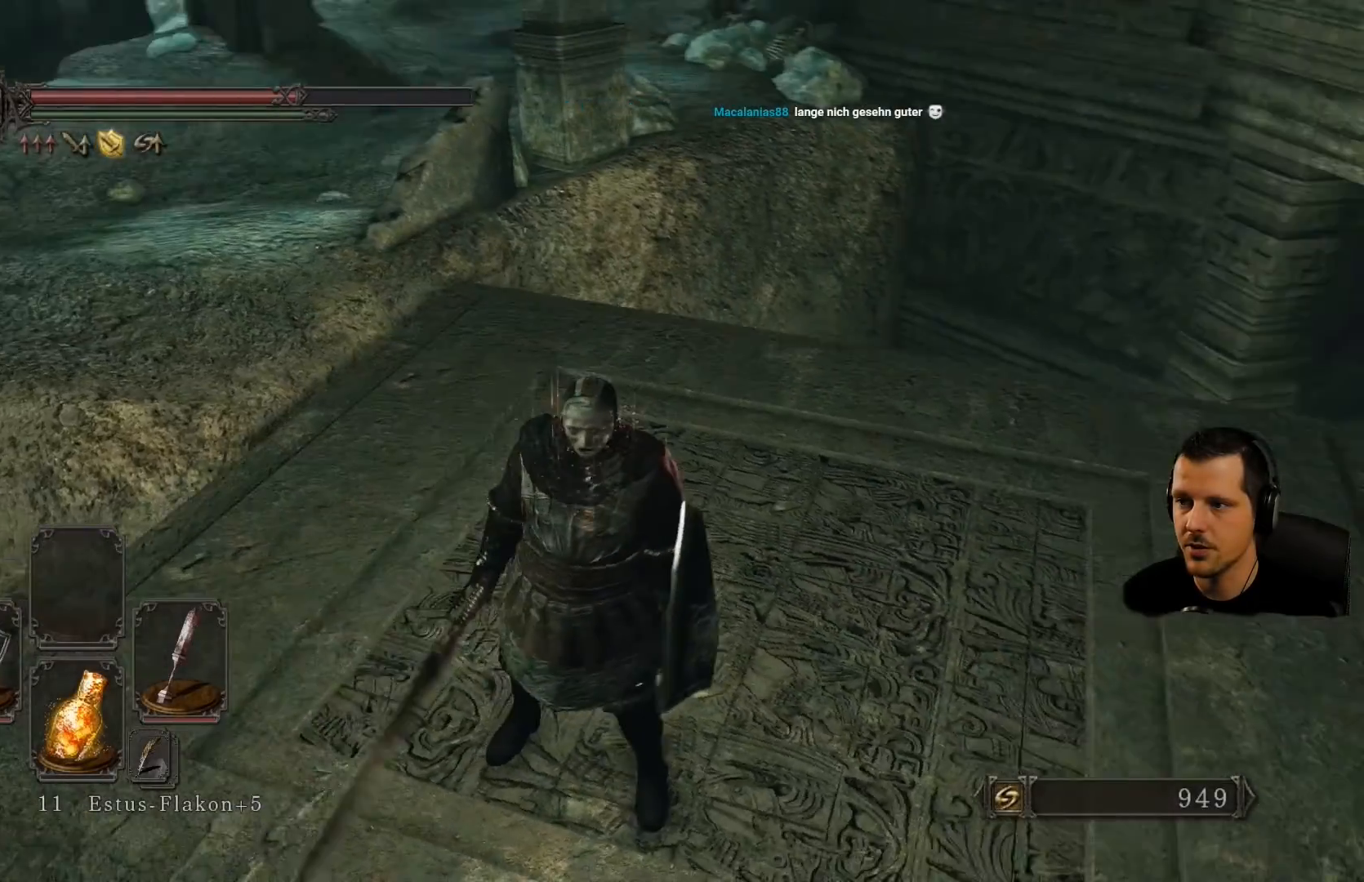
{"buttons": [], "left_stick": "center", "right_stick": "center", "events": [[267, "right_stick", "center"]]}
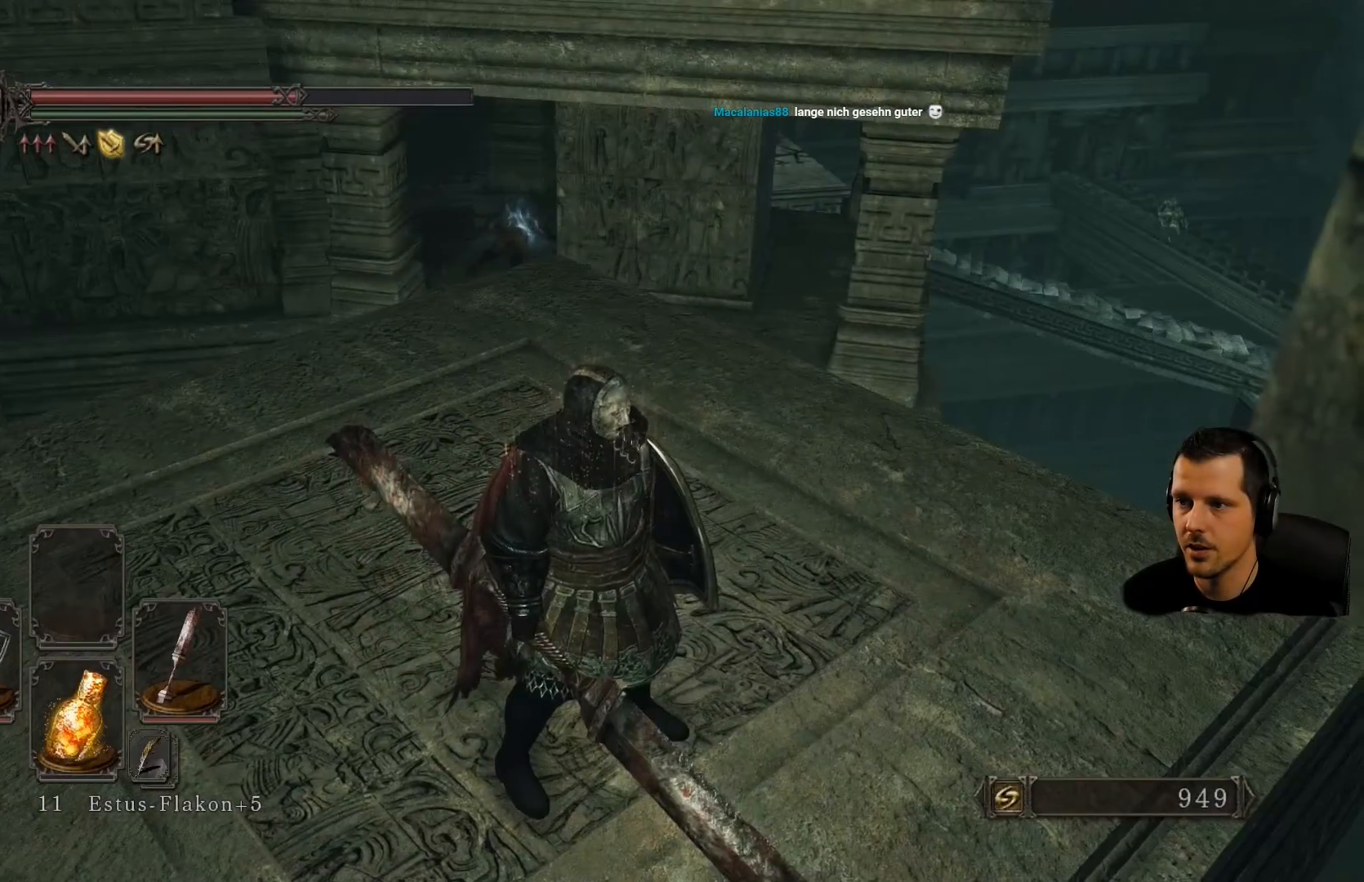
{"buttons": [], "left_stick": "center", "right_stick": "center", "events": [[67, "right_stick", "down"], [267, "right_stick", "center"]]}
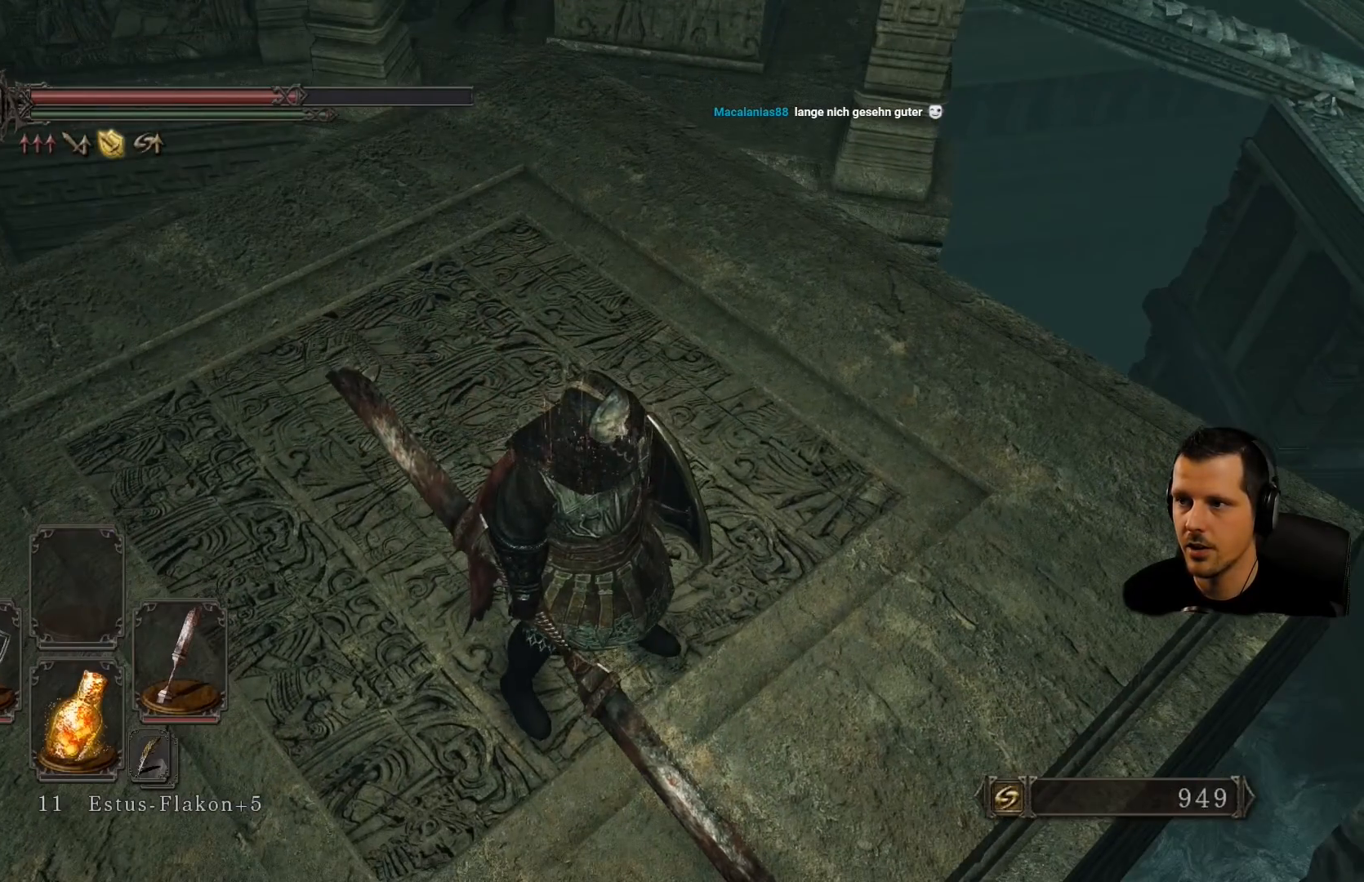
{"buttons": [], "left_stick": "center", "right_stick": "center", "events": [[100, "left_stick", "up"], [300, "left_stick", "center"]]}
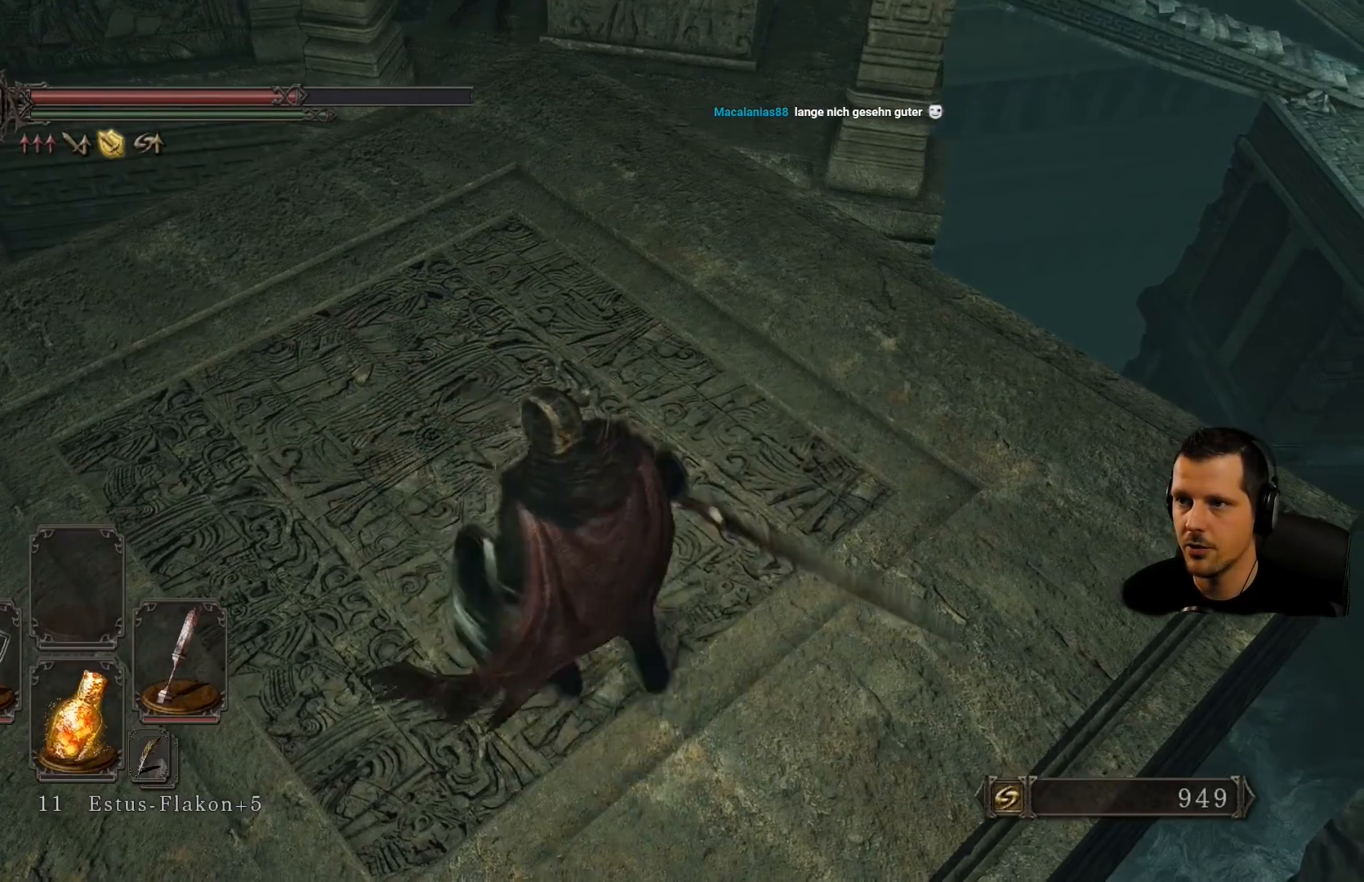
{"buttons": ["CIRCLE"], "left_stick": "up", "right_stick": "center", "events": [[183, "CIRCLE", "down"], [233, "left_stick", "up"]]}
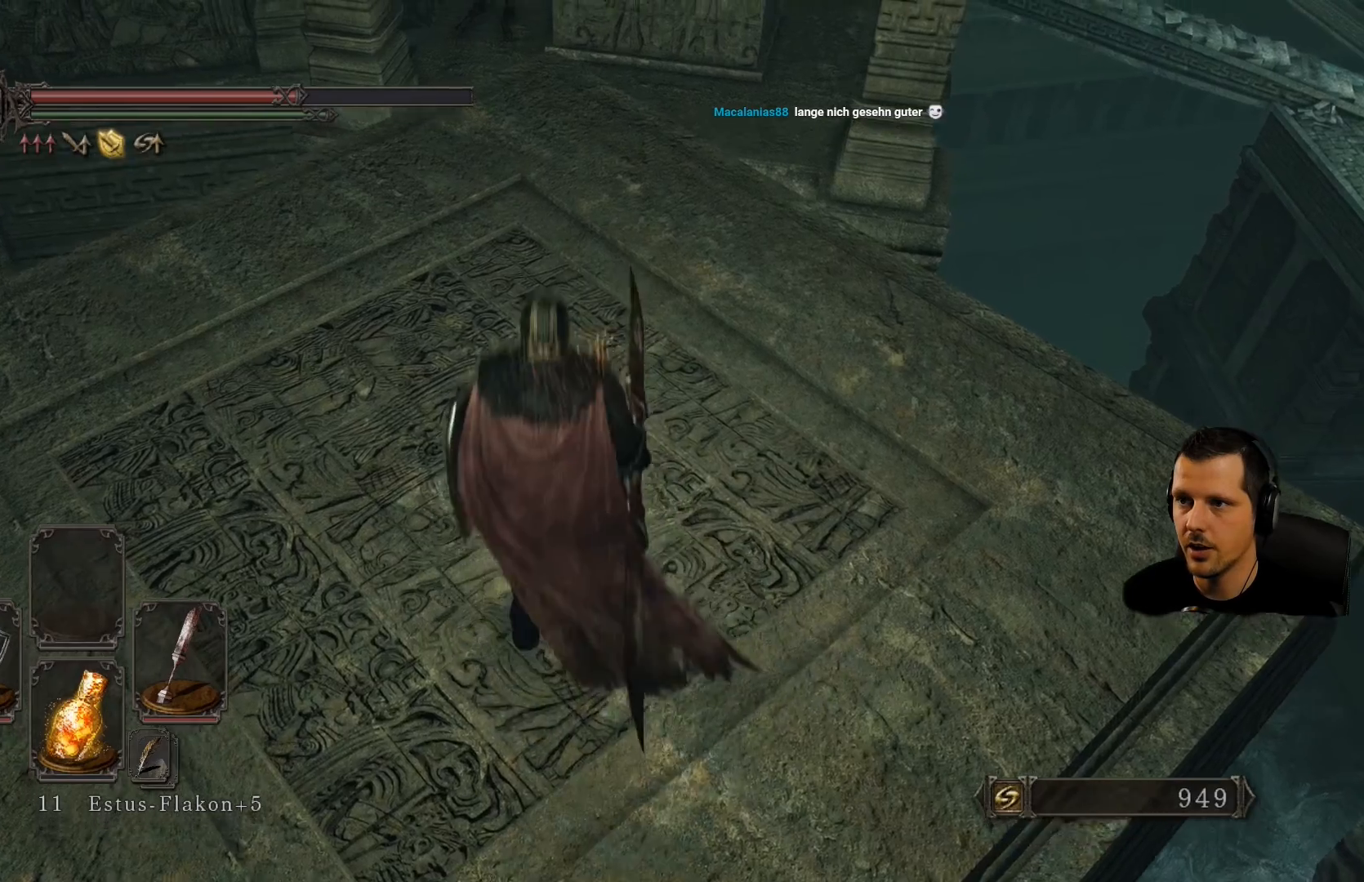
{"buttons": ["CIRCLE"], "left_stick": "up", "right_stick": "center", "events": []}
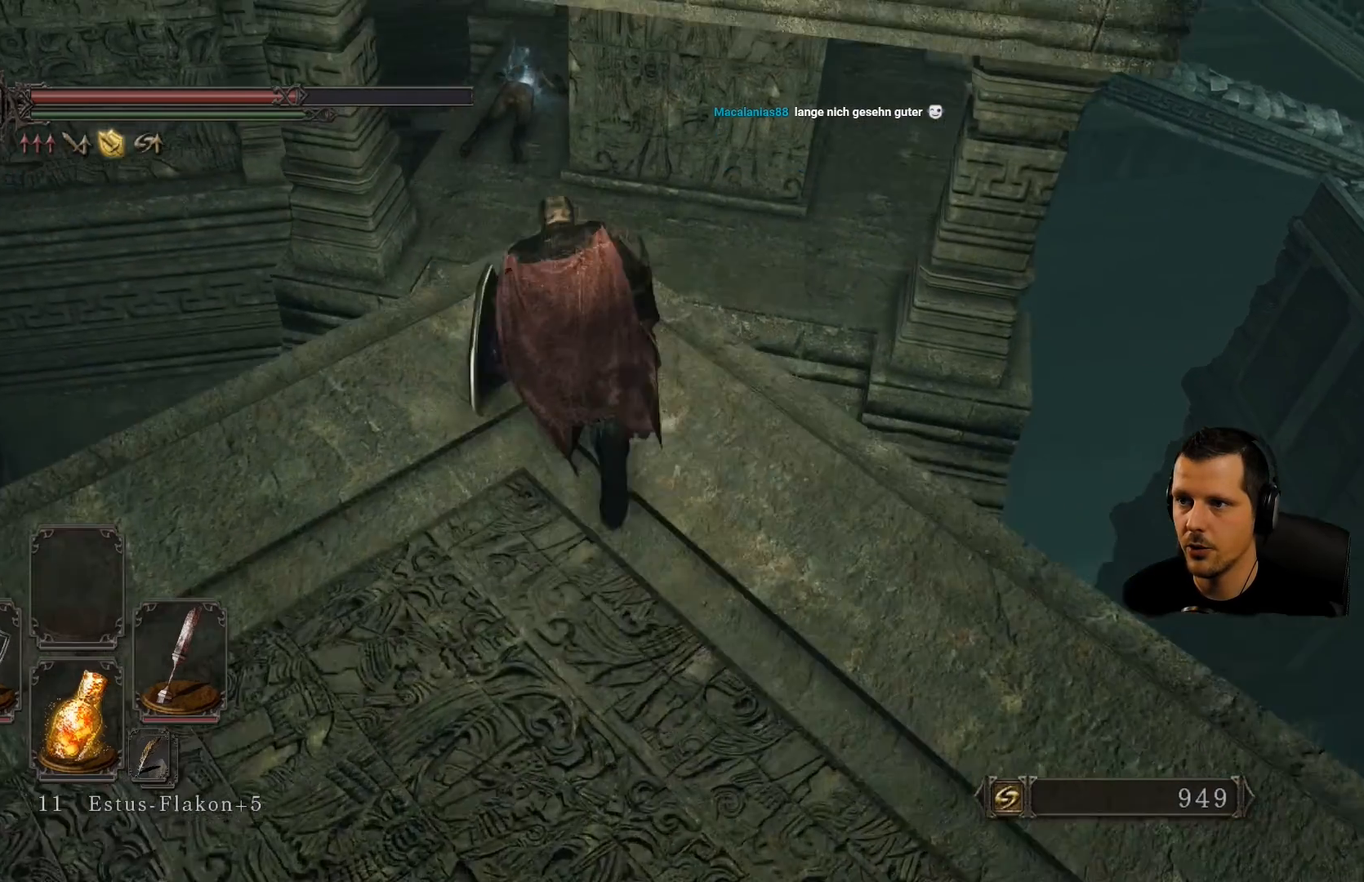
{"buttons": [], "left_stick": "up", "right_stick": "center", "events": [[133, "CIRCLE", "up"], [200, "CIRCLE", "down"], [400, "CIRCLE", "up"]]}
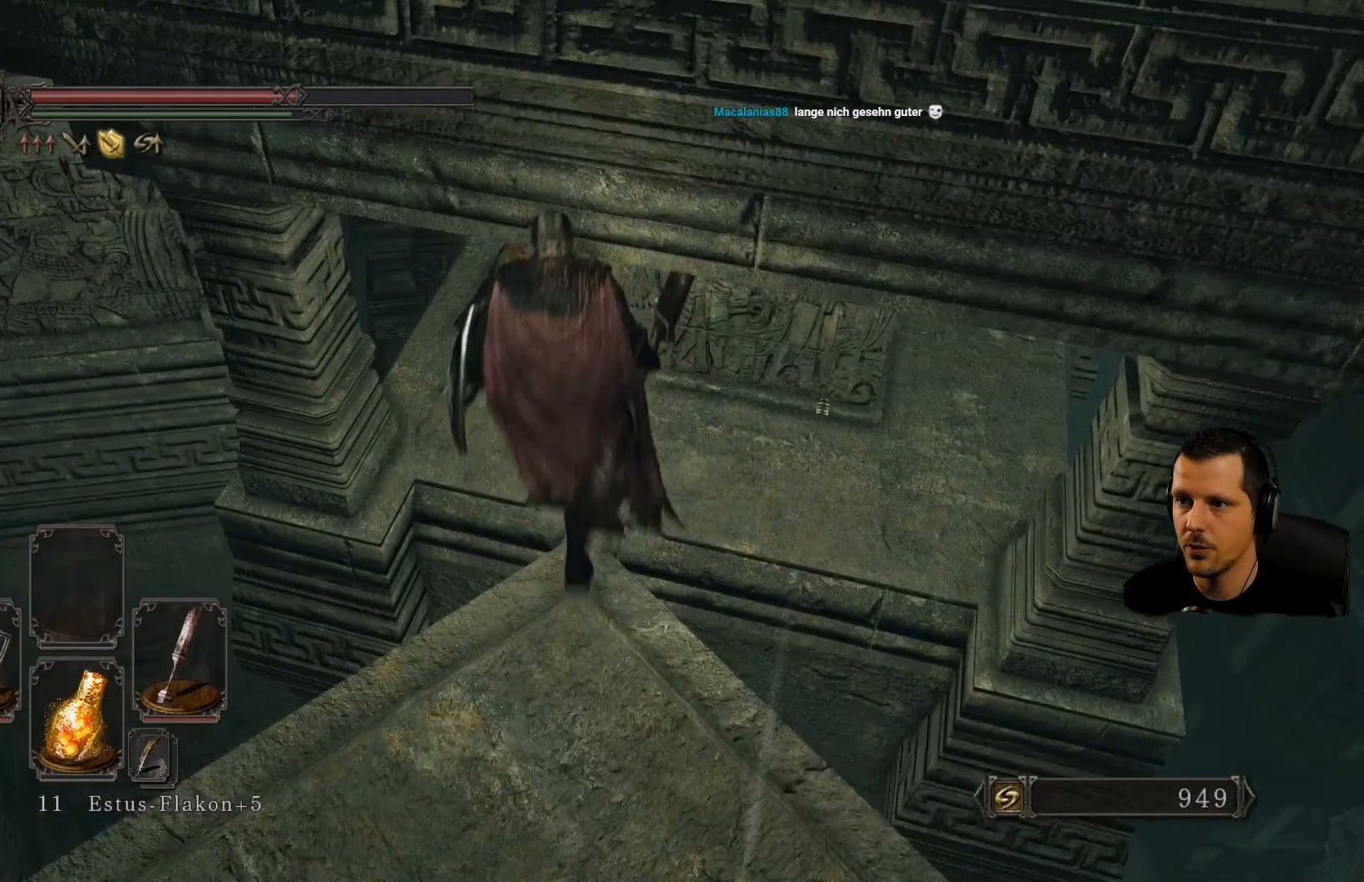
{"buttons": ["CIRCLE"], "left_stick": "up", "right_stick": "center", "events": [[100, "CIRCLE", "down"], [300, "CIRCLE", "up"], [383, "CIRCLE", "down"]]}
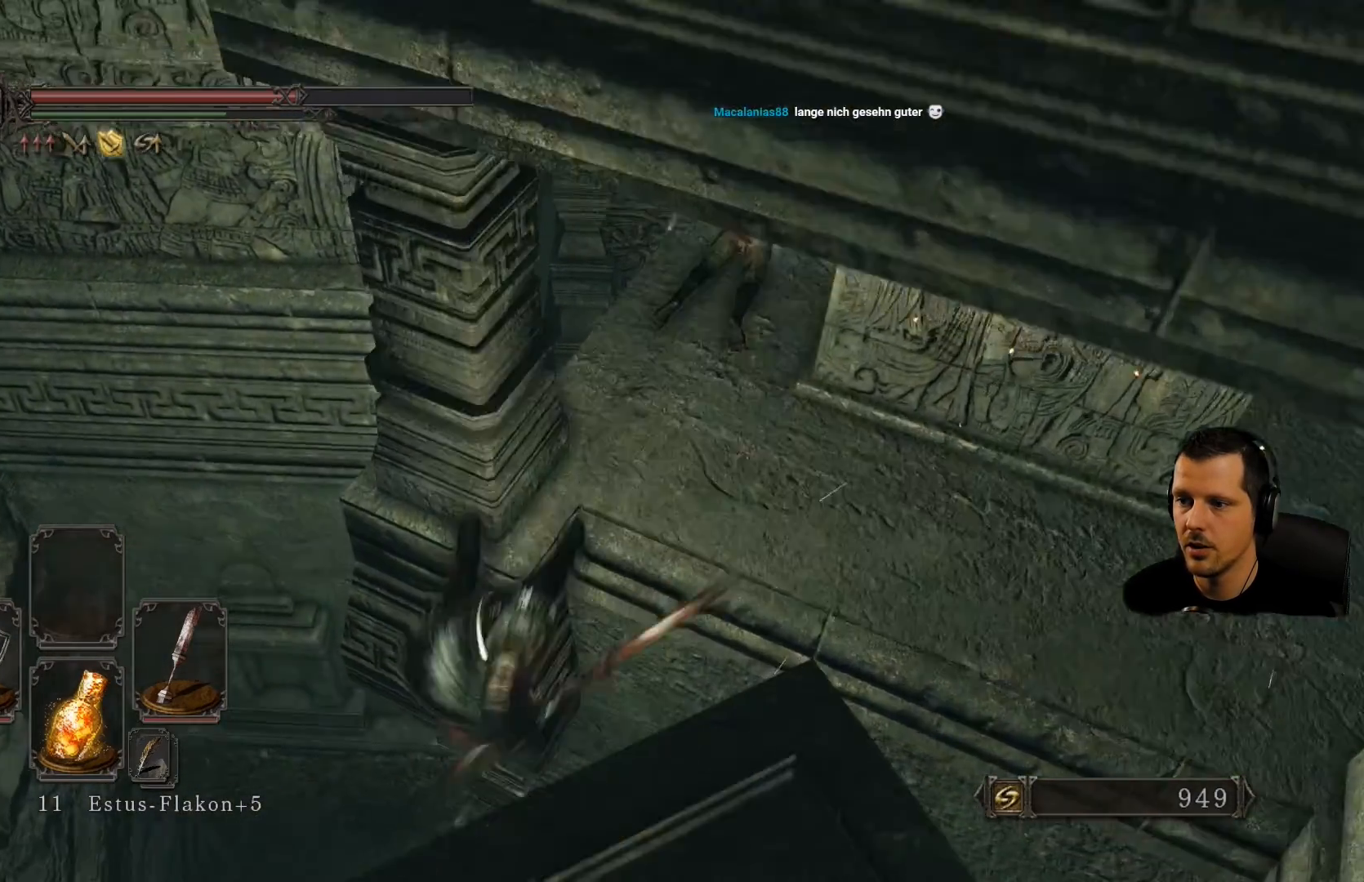
{"buttons": [], "left_stick": "up-right", "right_stick": "right", "events": [[17, "CIRCLE", "up"], [83, "CIRCLE", "down"], [167, "left_stick", "up-right"], [200, "CIRCLE", "up"], [433, "right_stick", "right"]]}
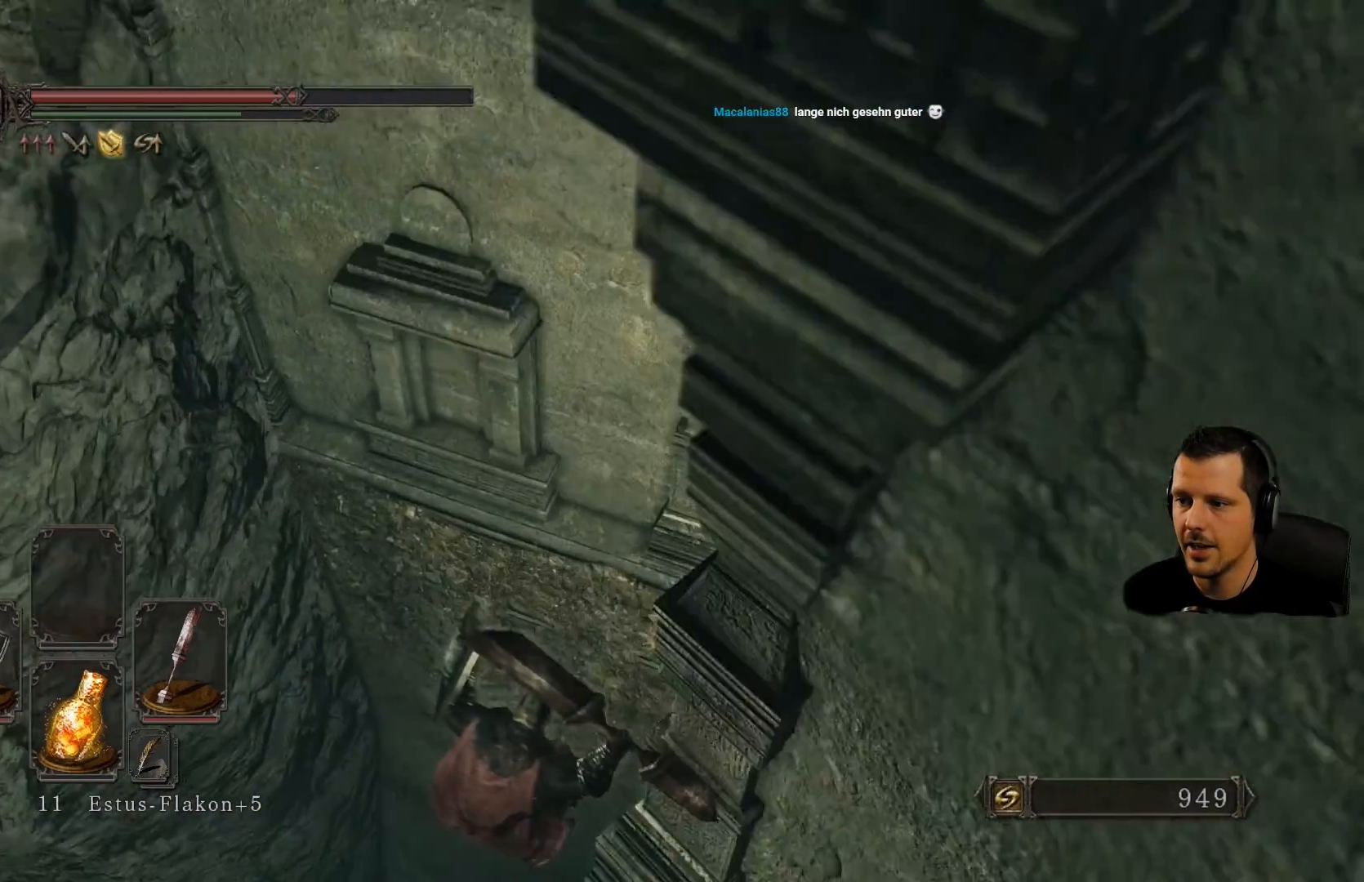
{"buttons": [], "left_stick": "up-right", "right_stick": "up-right", "events": [[233, "right_stick", "up-right"]]}
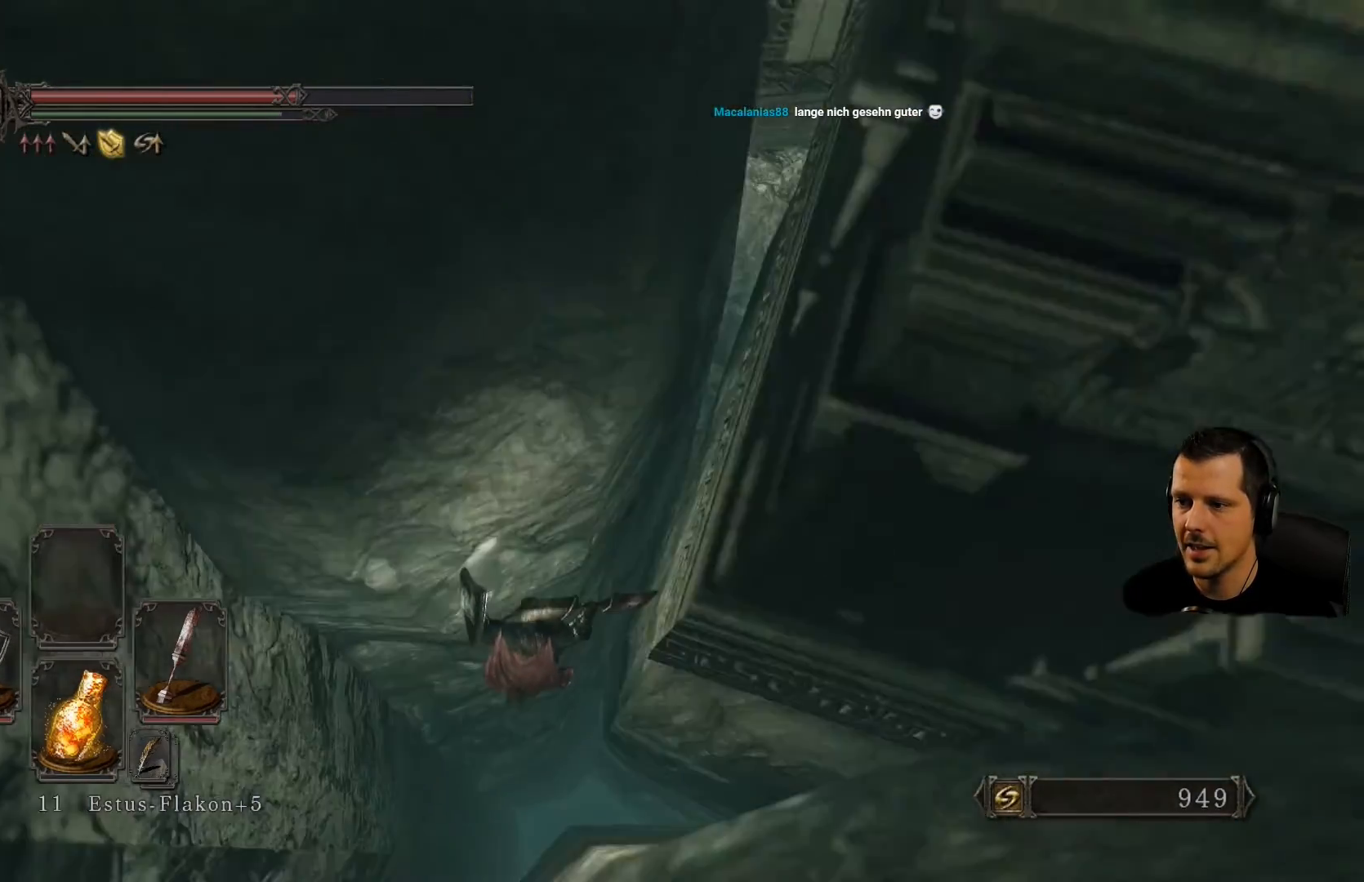
{"buttons": [], "left_stick": "up-left", "right_stick": "center"}
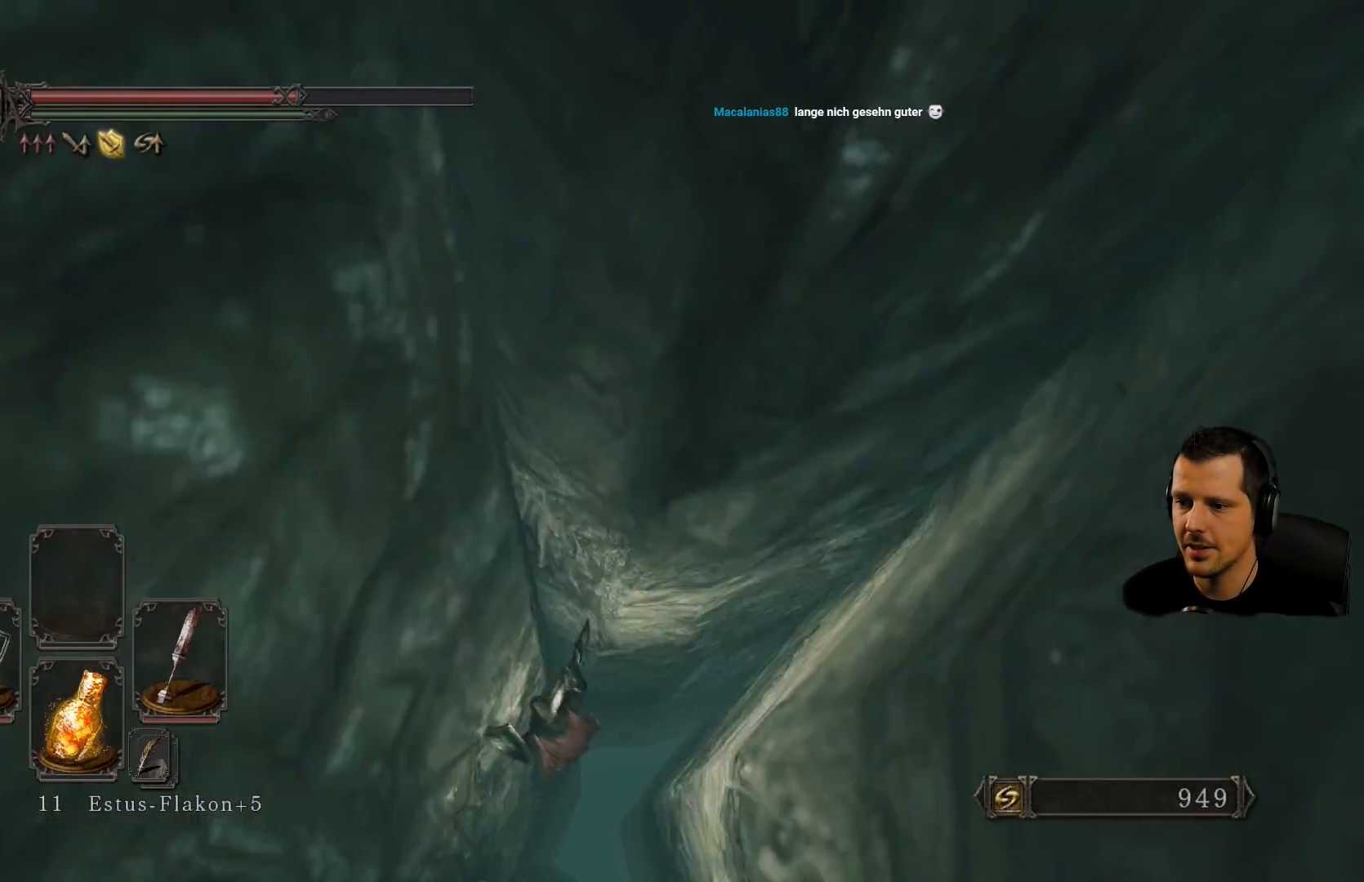
{"buttons": [], "left_stick": "center", "right_stick": "center", "events": [[67, "left_stick", "down-left"], [317, "left_stick", "down-right"], [383, "left_stick", "center"]]}